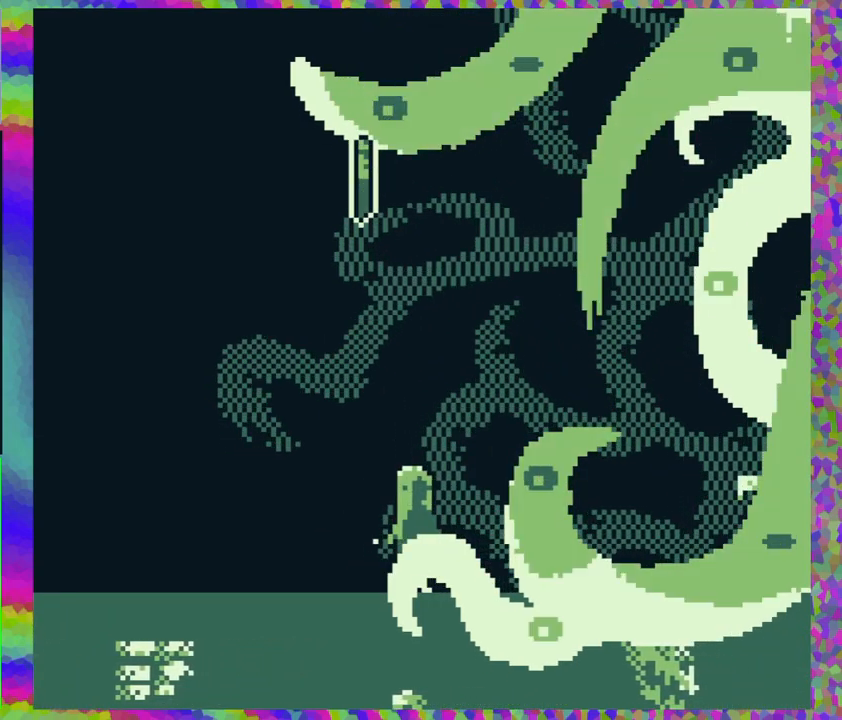
Gameplay with a controller (Nintendo layout); each line is a JSON object with the inputs held at the frame after it. "events" lists button and stick changes between this image and that frame as [ms after this image, input, new state], when the widget could be followed in between. Not read: L2 L3 R2 R3 left_stick right_stick.
{"buttons": ["Y"], "events": [[17, "DPAD_RIGHT", "down"], [450, "Y", "down"], [500, "DPAD_RIGHT", "up"]]}
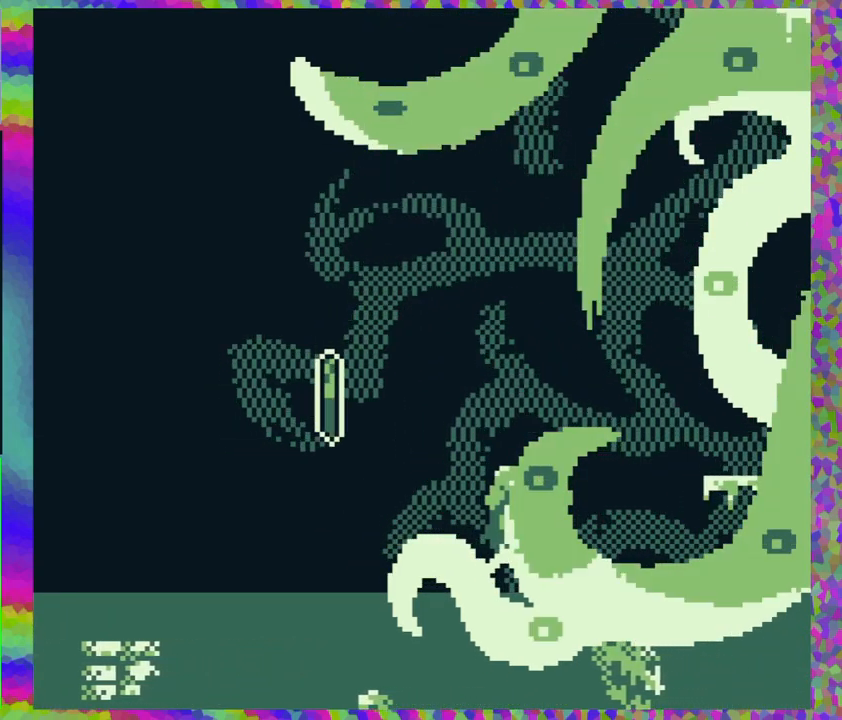
{"buttons": ["Y"], "events": [[67, "Y", "up"], [167, "Y", "down"], [267, "Y", "up"], [333, "Y", "down"], [433, "Y", "up"], [483, "Y", "down"]]}
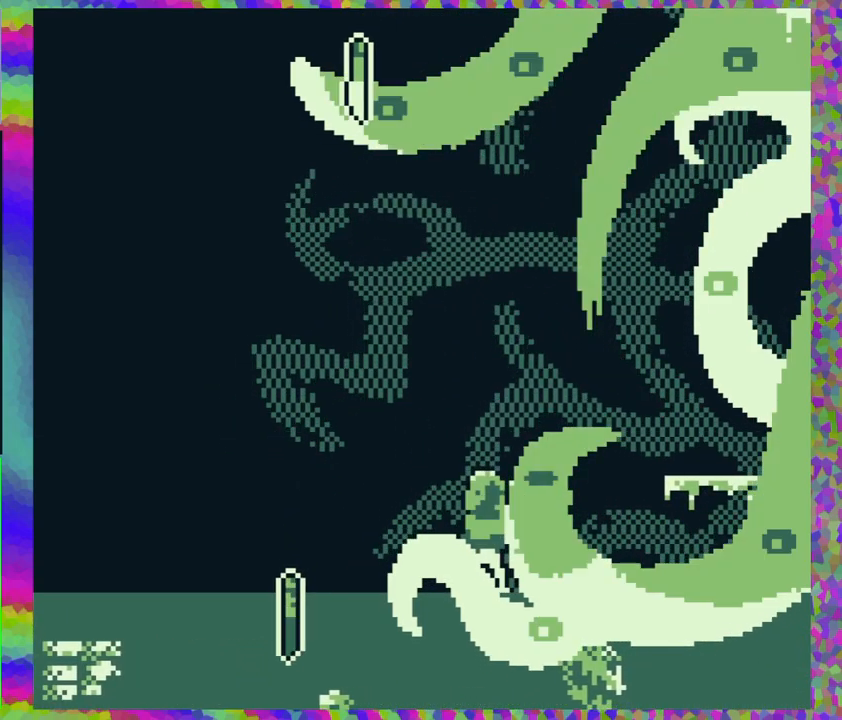
{"buttons": ["DPAD_RIGHT"], "events": [[83, "Y", "up"], [183, "DPAD_RIGHT", "down"]]}
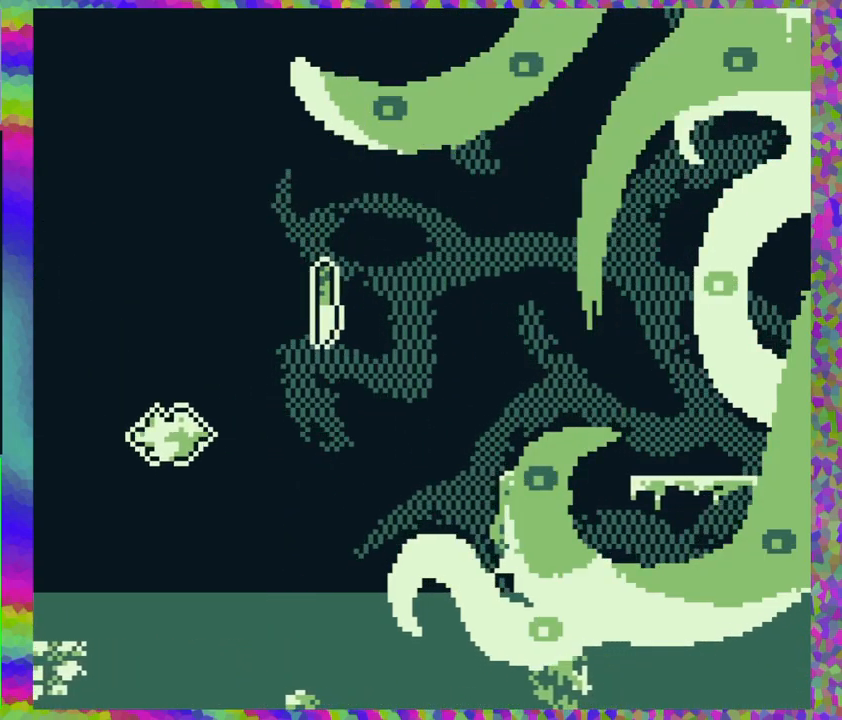
{"buttons": ["Y"], "events": [[50, "Y", "down"], [67, "DPAD_RIGHT", "up"], [167, "Y", "up"], [417, "Y", "down"]]}
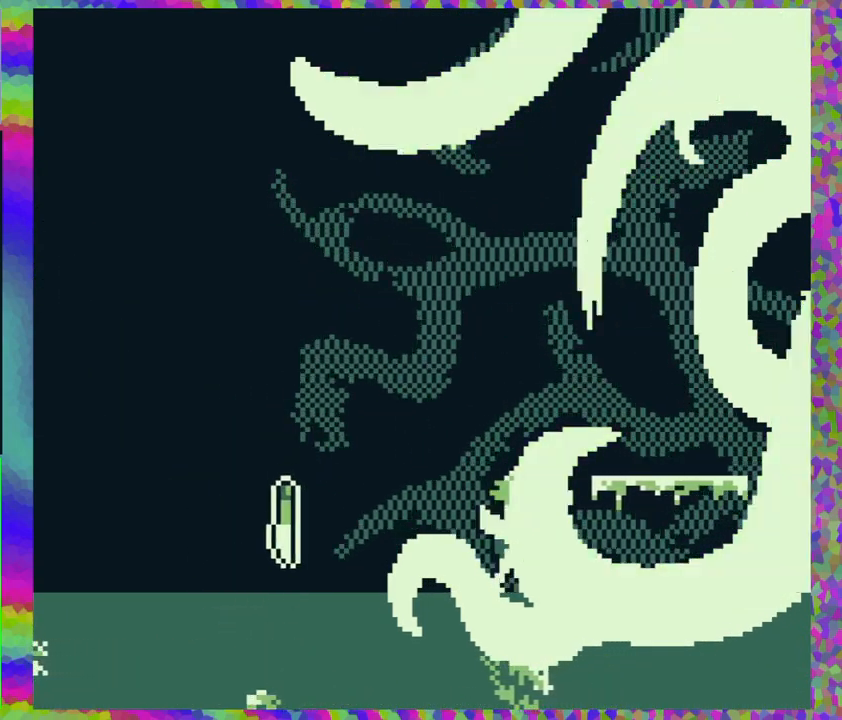
{"buttons": [], "events": [[83, "Y", "up"], [317, "Y", "down"], [467, "Y", "up"]]}
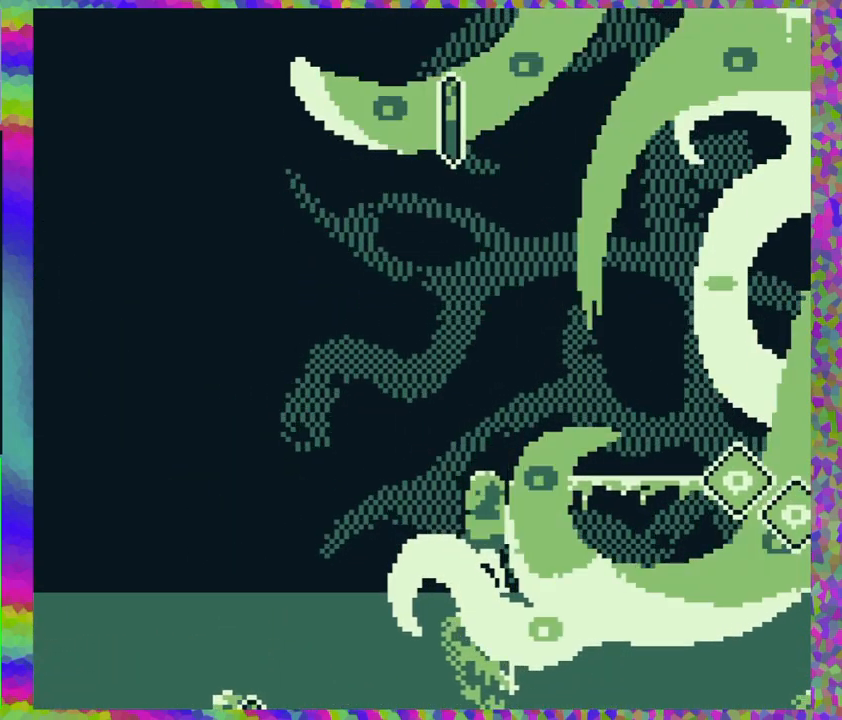
{"buttons": ["Y", "DPAD_RIGHT"], "events": [[117, "DPAD_RIGHT", "down"], [500, "Y", "down"]]}
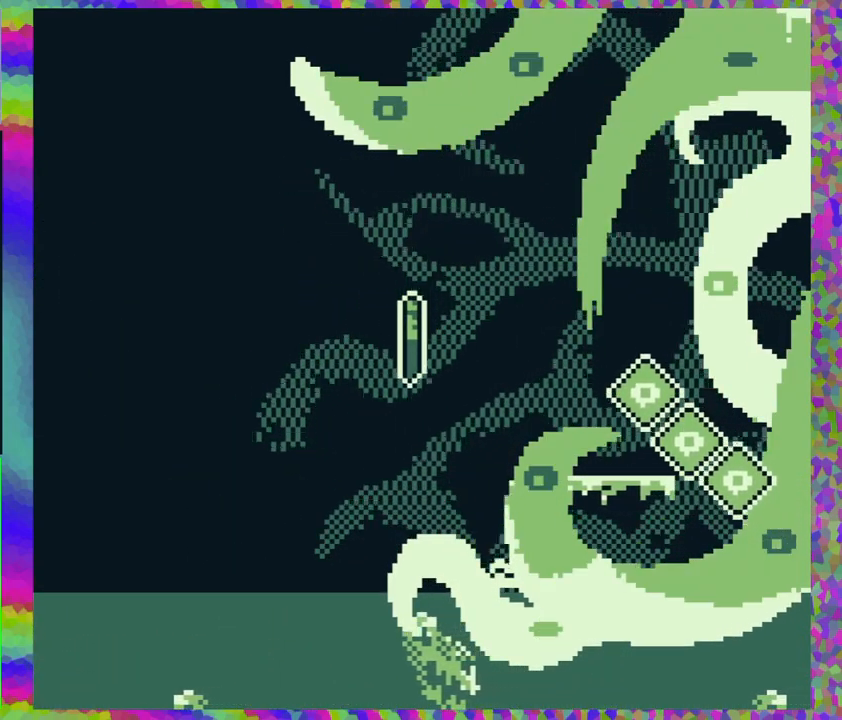
{"buttons": ["Y"], "events": [[33, "DPAD_RIGHT", "up"], [117, "Y", "up"], [400, "Y", "down"]]}
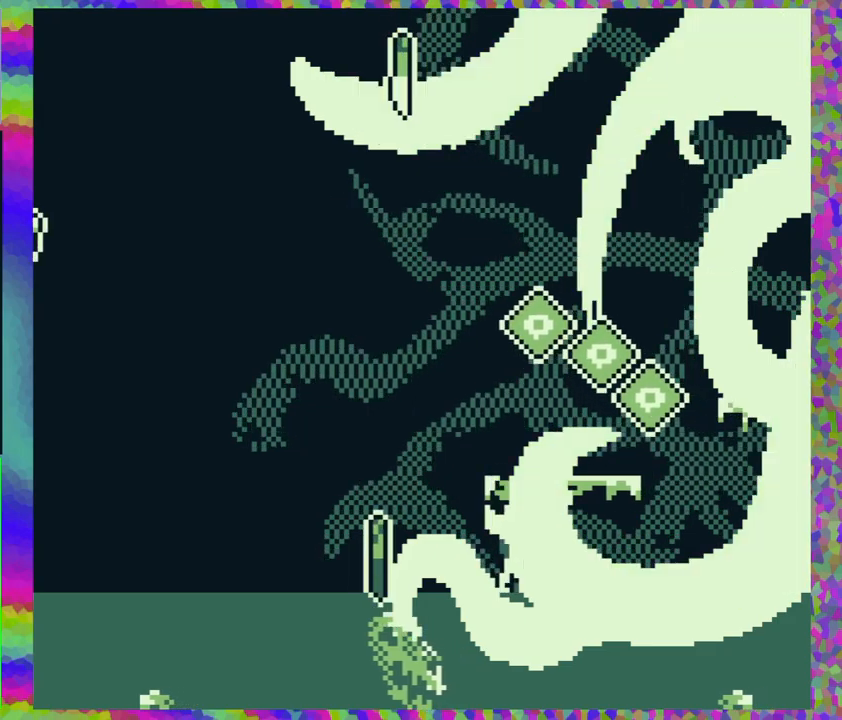
{"buttons": ["Y"], "events": [[50, "Y", "up"], [250, "DPAD_RIGHT", "down"], [417, "Y", "down"], [483, "DPAD_RIGHT", "up"]]}
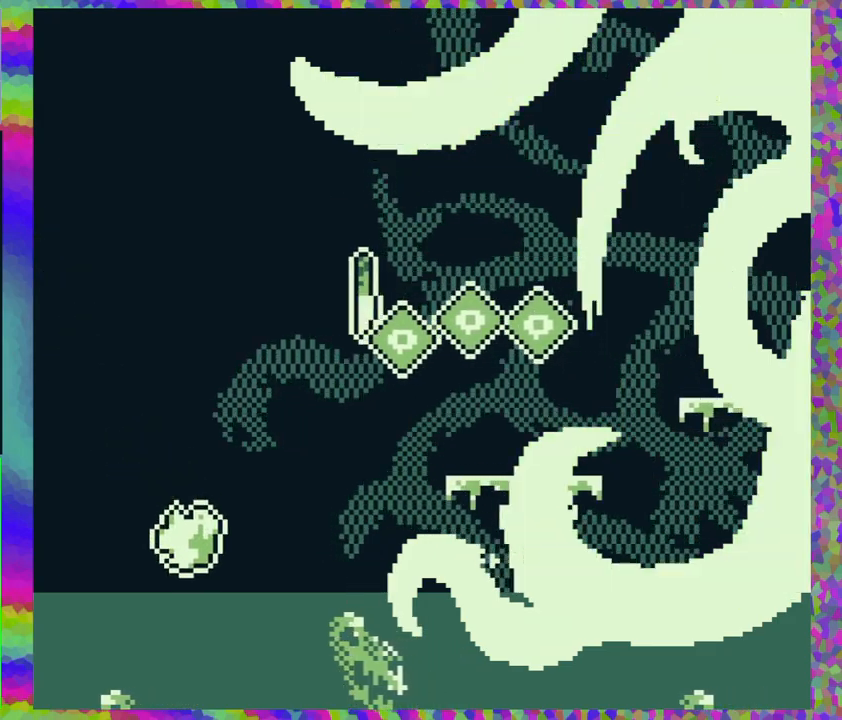
{"buttons": [], "events": [[83, "Y", "up"], [350, "Y", "down"], [500, "Y", "up"]]}
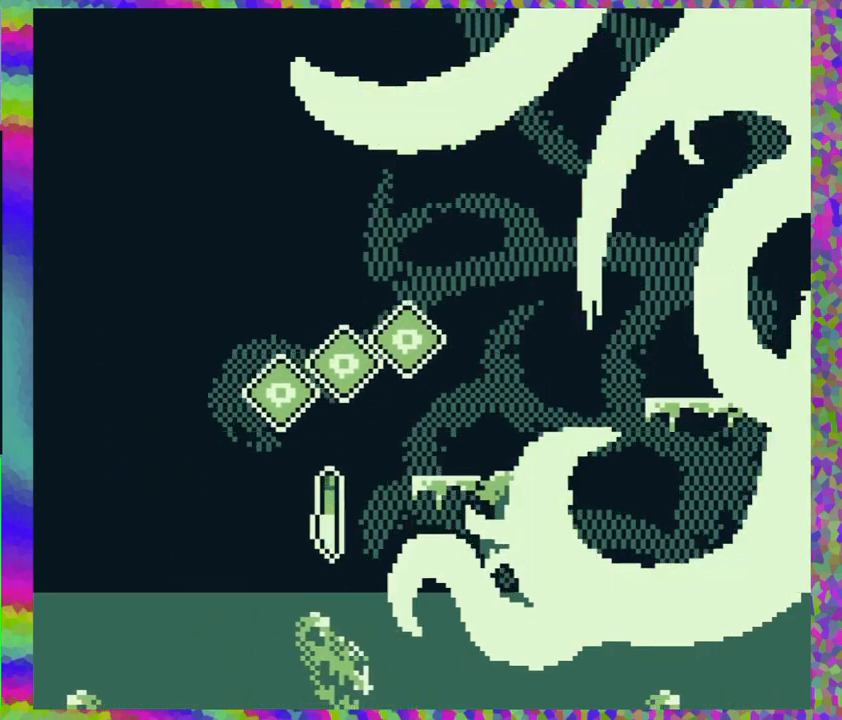
{"buttons": [], "events": [[217, "DPAD_RIGHT", "down"], [317, "Y", "down"], [367, "DPAD_RIGHT", "up"], [467, "Y", "up"]]}
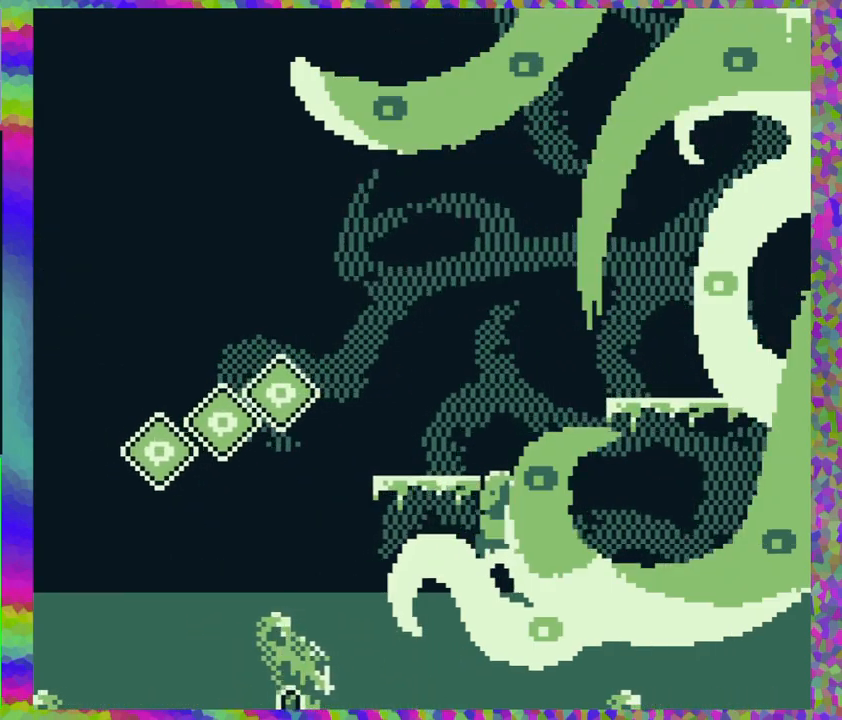
{"buttons": [], "events": [[167, "DPAD_RIGHT", "down"], [300, "Y", "down"], [383, "DPAD_RIGHT", "up"], [467, "Y", "up"]]}
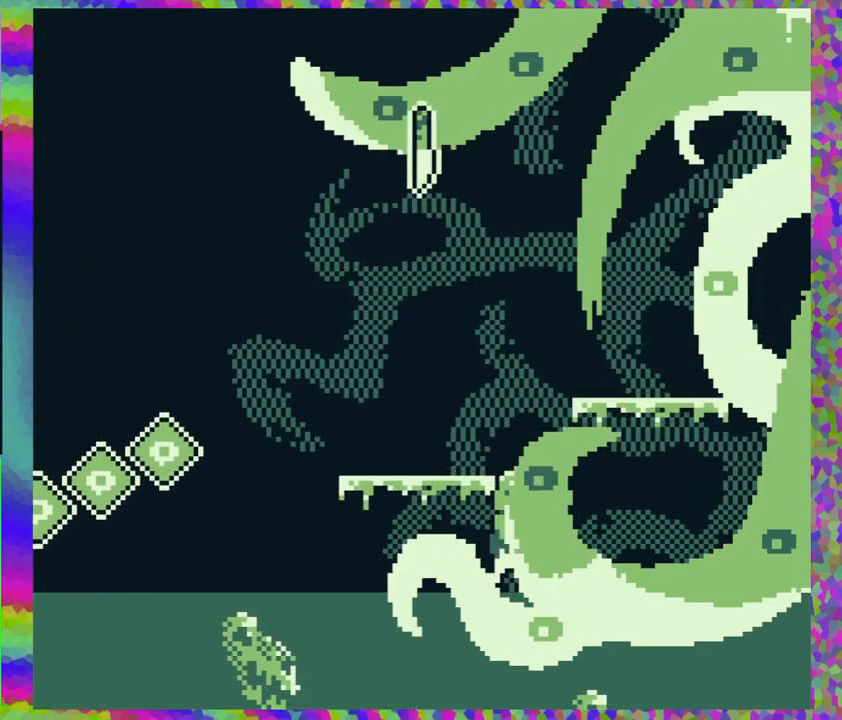
{"buttons": [], "events": [[200, "DPAD_RIGHT", "down"], [333, "Y", "down"], [400, "DPAD_RIGHT", "up"], [500, "Y", "up"]]}
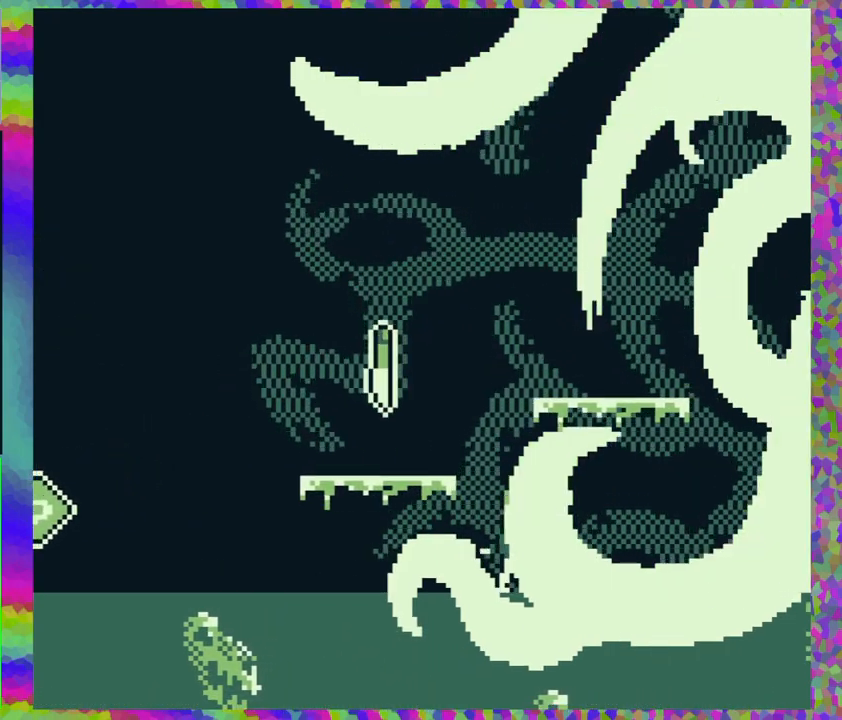
{"buttons": [], "events": [[217, "DPAD_RIGHT", "down"], [300, "Y", "down"], [350, "DPAD_RIGHT", "up"], [467, "Y", "up"]]}
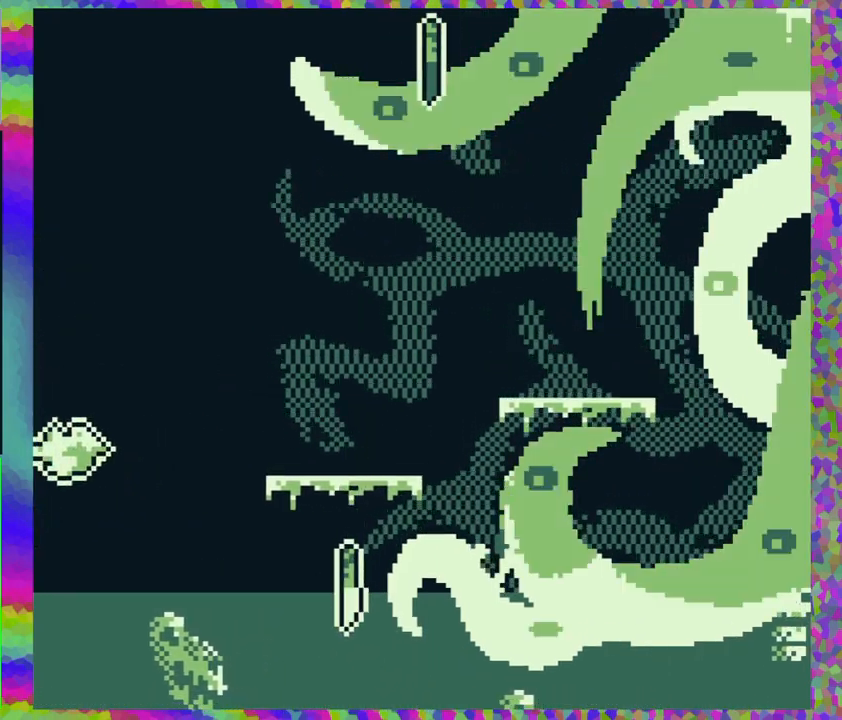
{"buttons": [], "events": [[217, "DPAD_RIGHT", "down"], [317, "Y", "down"], [400, "DPAD_RIGHT", "up"], [467, "Y", "up"]]}
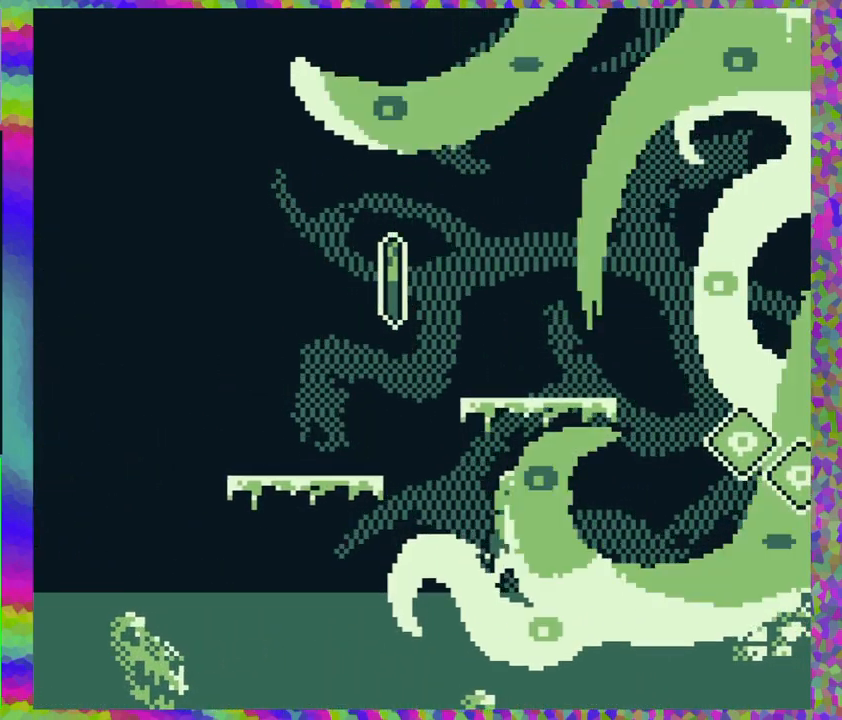
{"buttons": [], "events": [[183, "DPAD_RIGHT", "down"], [333, "Y", "down"], [400, "DPAD_RIGHT", "up"], [500, "Y", "up"]]}
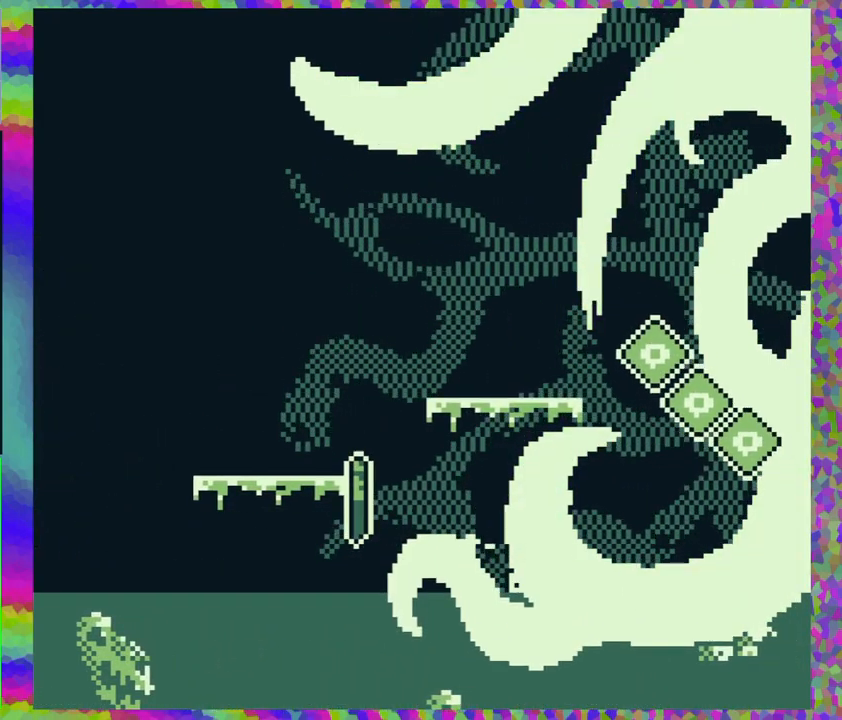
{"buttons": ["Y"], "events": [[233, "DPAD_RIGHT", "down"], [350, "Y", "down"], [400, "DPAD_RIGHT", "up"]]}
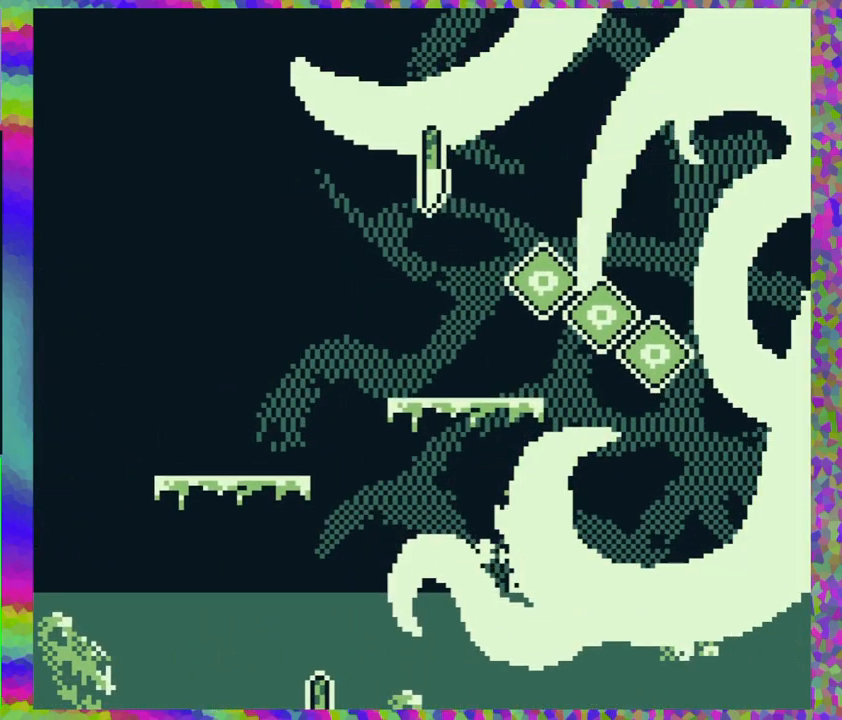
{"buttons": [], "events": [[17, "Y", "up"], [150, "DPAD_RIGHT", "down"], [333, "Y", "down"], [367, "DPAD_RIGHT", "up"], [483, "Y", "up"]]}
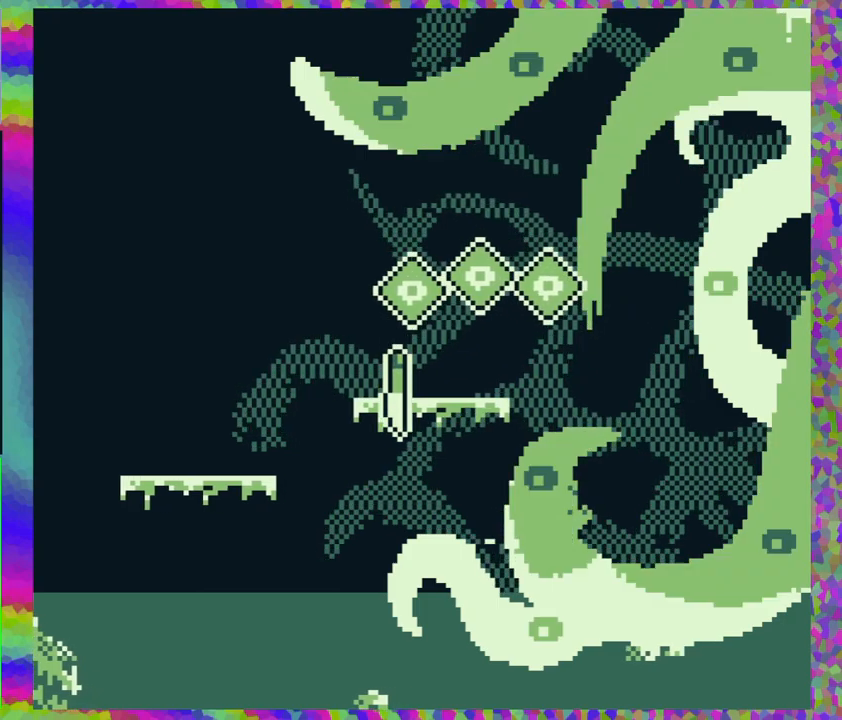
{"buttons": ["Y"], "events": [[233, "DPAD_RIGHT", "down"], [300, "Y", "down"], [333, "DPAD_RIGHT", "up"], [433, "Y", "up"], [500, "Y", "down"]]}
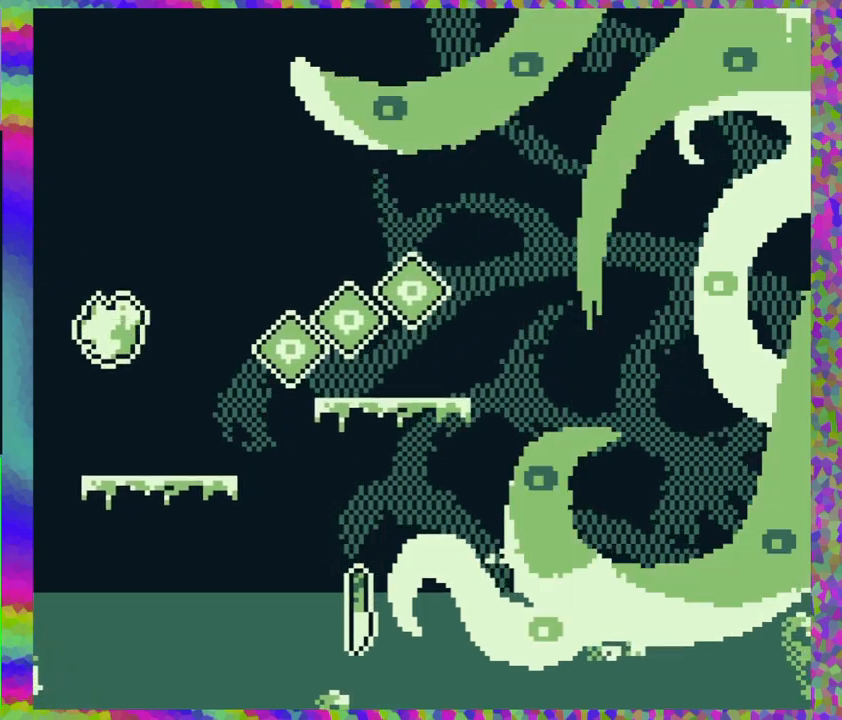
{"buttons": ["Y"], "events": [[100, "Y", "up"], [167, "Y", "down"], [267, "Y", "up"], [317, "Y", "down"], [417, "Y", "up"], [500, "Y", "down"]]}
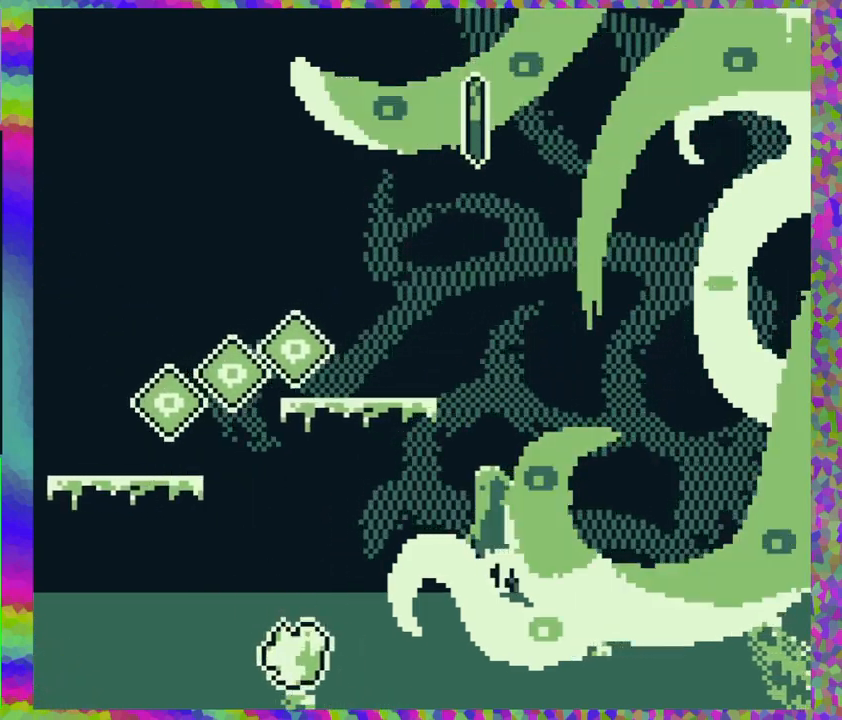
{"buttons": ["DPAD_RIGHT"], "events": [[83, "Y", "up"], [117, "DPAD_RIGHT", "down"]]}
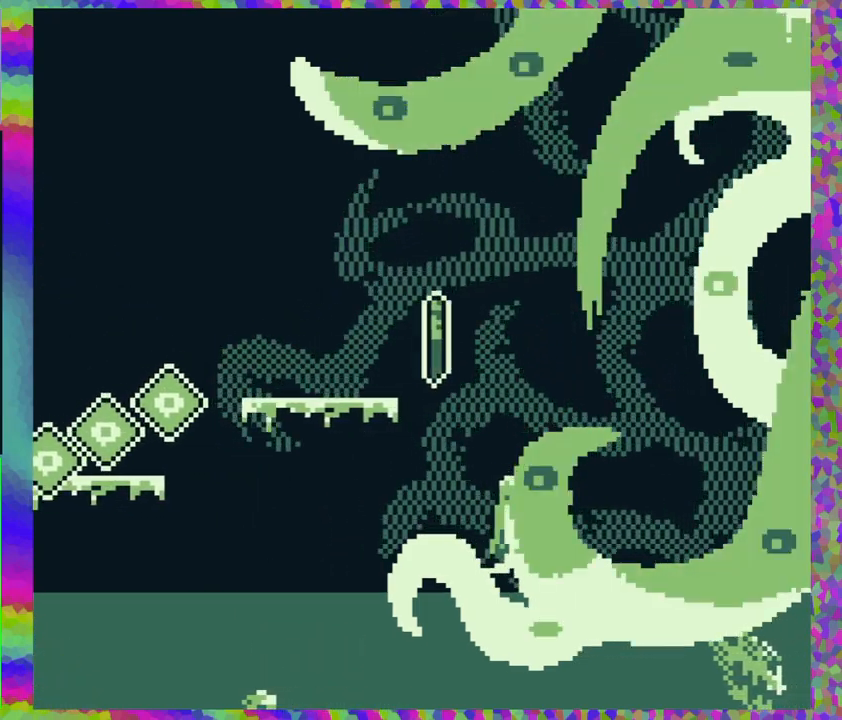
{"buttons": ["Y"], "events": [[233, "DPAD_RIGHT", "up"], [233, "Y", "down"], [333, "Y", "up"], [417, "Y", "down"]]}
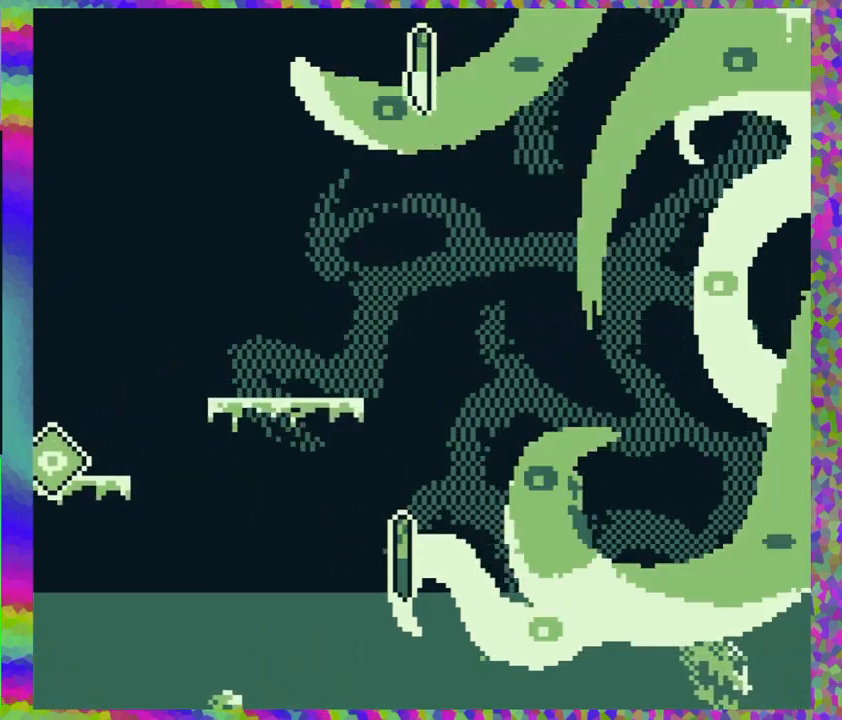
{"buttons": ["Y"], "events": [[17, "Y", "up"], [83, "Y", "down"], [183, "Y", "up"], [250, "Y", "down"], [350, "Y", "up"], [417, "Y", "down"]]}
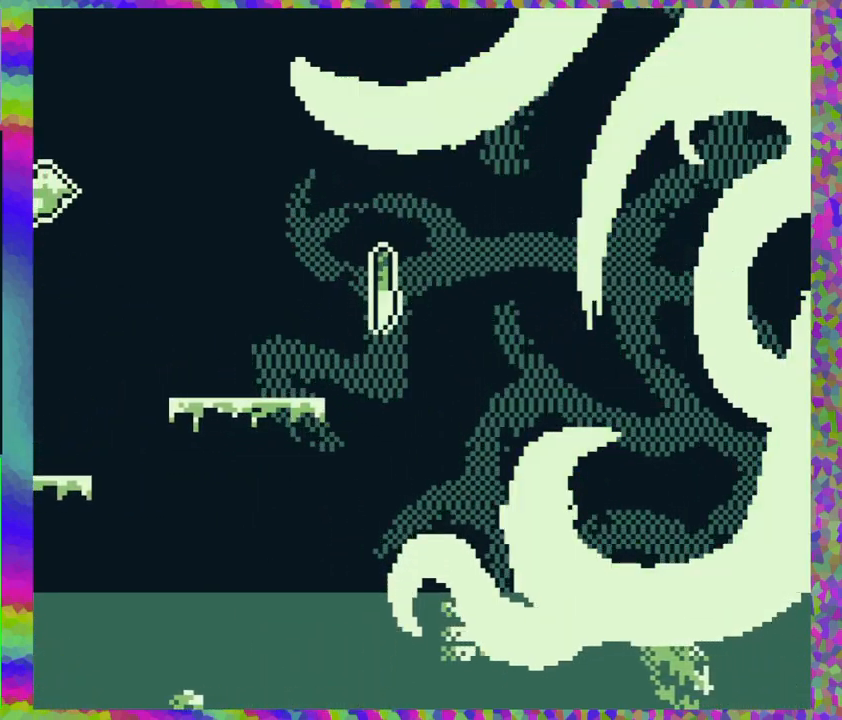
{"buttons": [], "events": [[17, "Y", "up"], [83, "Y", "down"], [183, "Y", "up"], [250, "Y", "down"], [333, "Y", "up"], [400, "Y", "down"], [500, "Y", "up"]]}
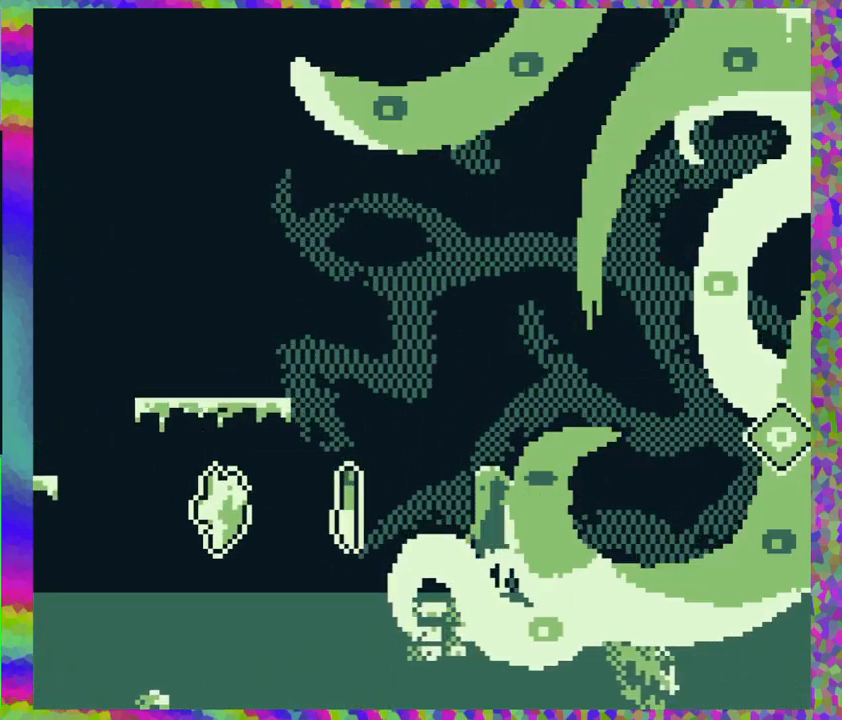
{"buttons": [], "events": [[83, "Y", "down"], [183, "Y", "up"], [250, "Y", "down"], [333, "Y", "up"]]}
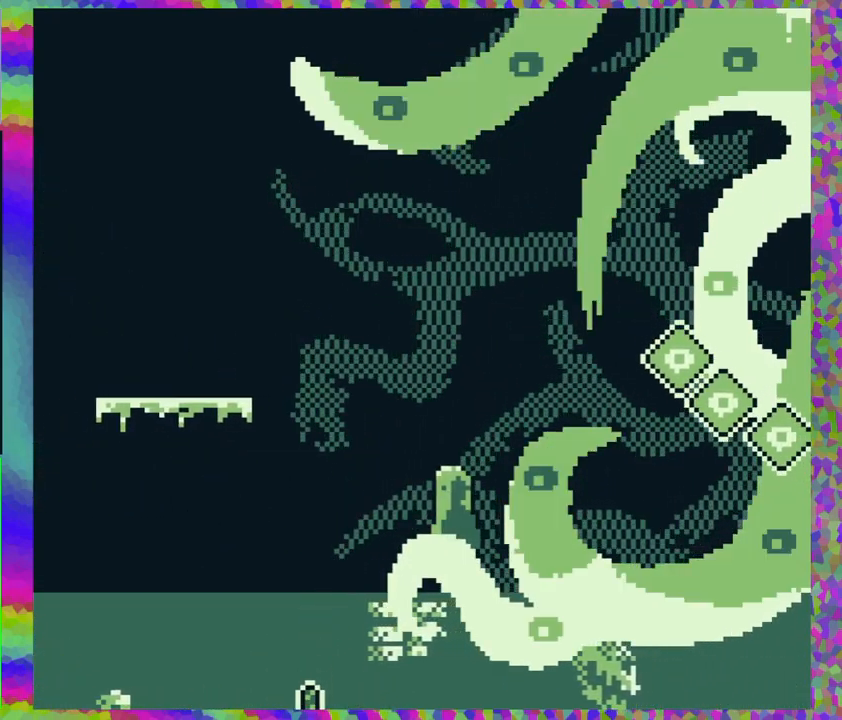
{"buttons": ["DPAD_RIGHT"], "events": [[50, "DPAD_RIGHT", "down"]]}
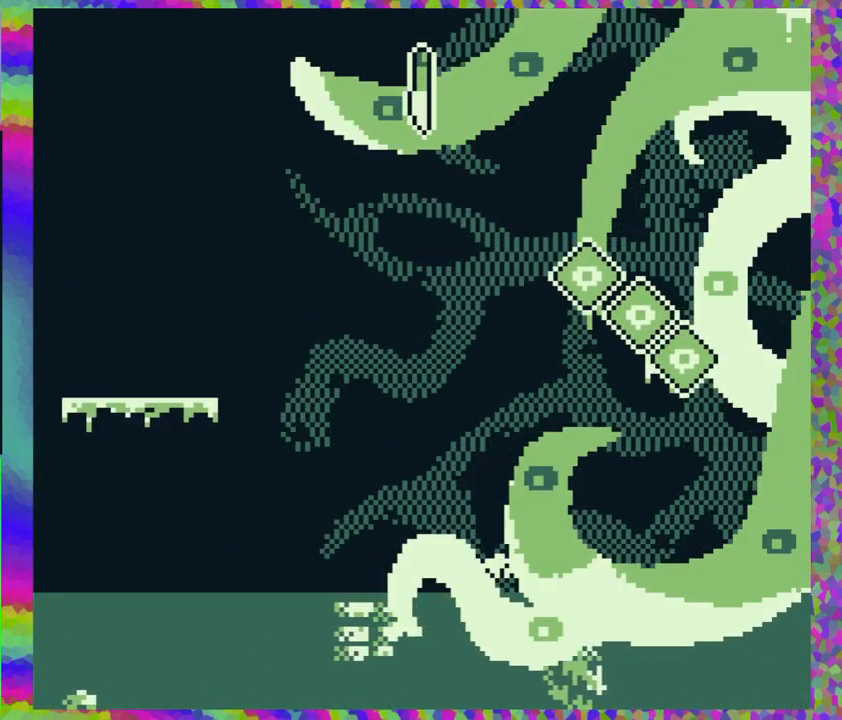
{"buttons": [], "events": [[33, "Y", "down"], [83, "DPAD_RIGHT", "up"], [133, "Y", "up"], [217, "Y", "down"], [317, "Y", "up"], [383, "Y", "down"], [467, "Y", "up"]]}
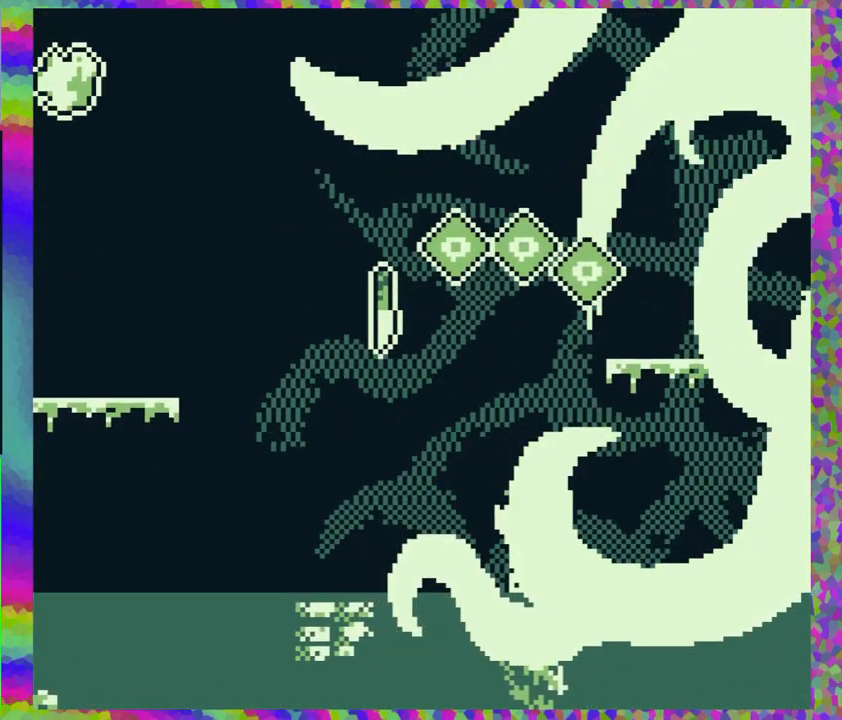
{"buttons": ["Y"], "events": [[50, "Y", "down"], [150, "Y", "up"], [233, "DPAD_RIGHT", "down"], [467, "DPAD_RIGHT", "up"], [467, "Y", "down"]]}